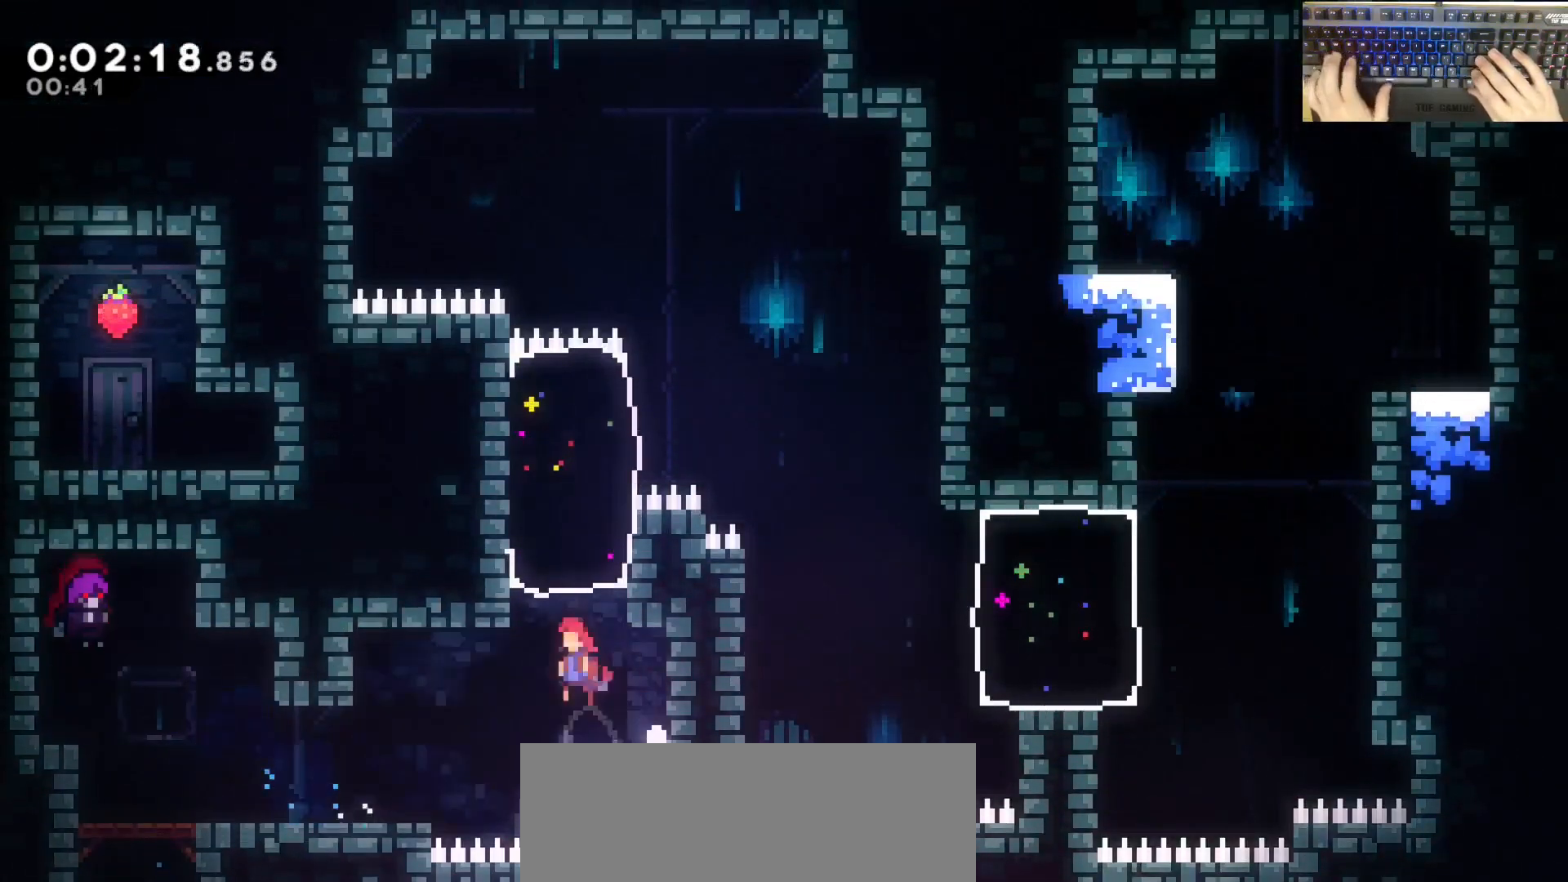
Gameplay with keyboard; each line is a JSON object with the keys held at the frame after it. "events" lists presses ("down") and releases ("up") of "a", "d", "dash", "demodash", "e", "grab", "jump", "q", "s" and "w" between this image and that frame as [ms after this image, input, new state], when the widget could be followed in between. No other keys are recorded. Mouse input is not recorded. Key names are as the overlay labels them; some are game actions (e.g. jump) rather than physical keys. Not read: other_keys.
{"keys": ["d", "s"]}
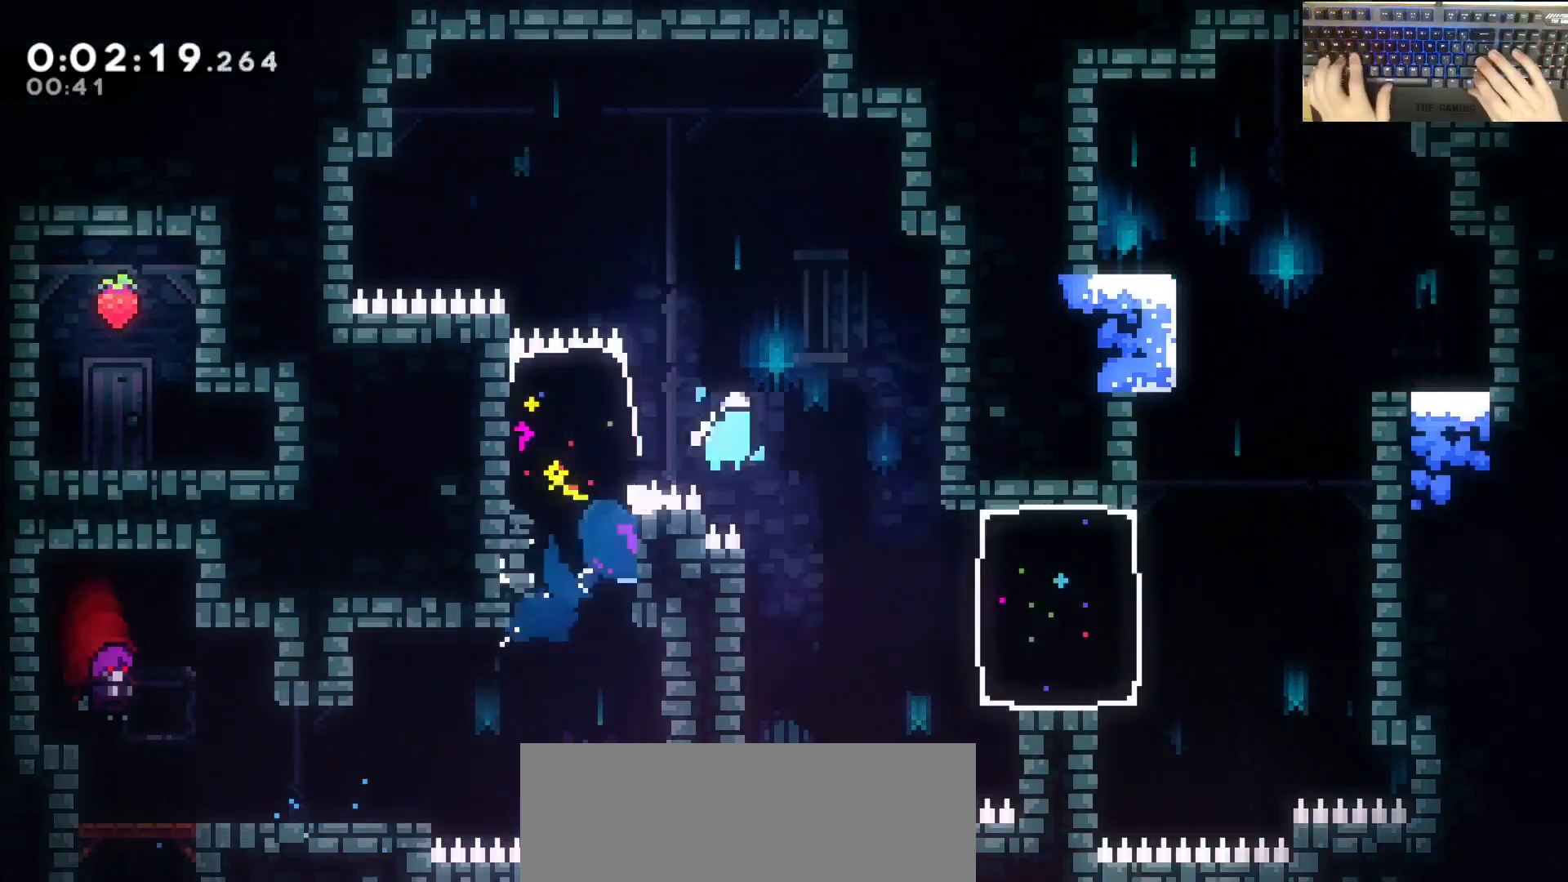
{"keys": ["d"], "events": [[67, "d", "up"], [283, "d", "down"], [283, "demodash", "down"], [283, "s", "up"], [483, "demodash", "up"]]}
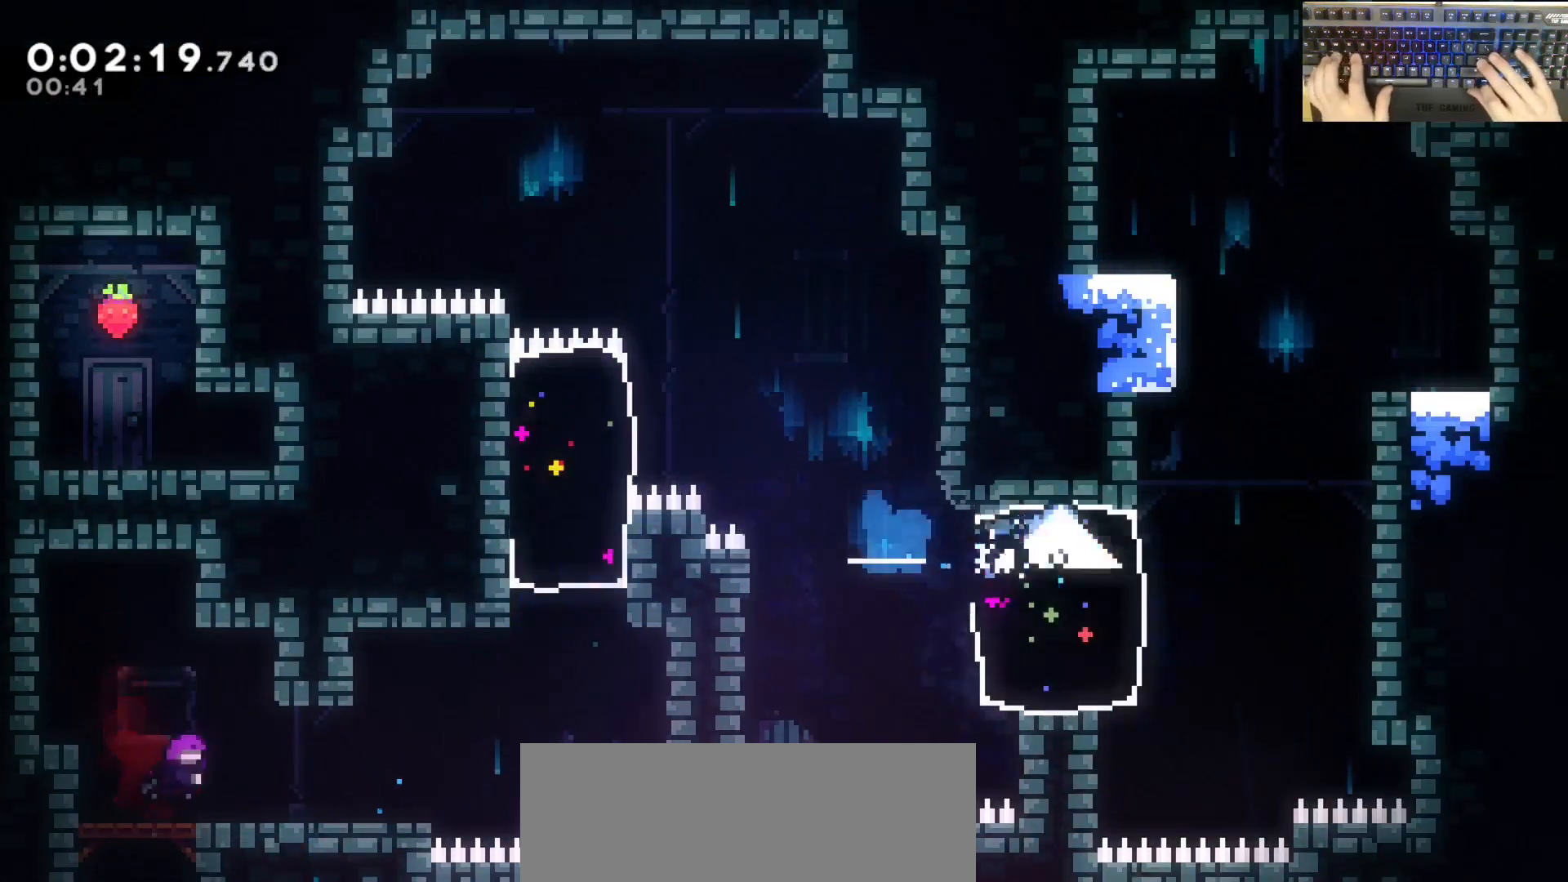
{"keys": ["d", "grab", "jump", "w"]}
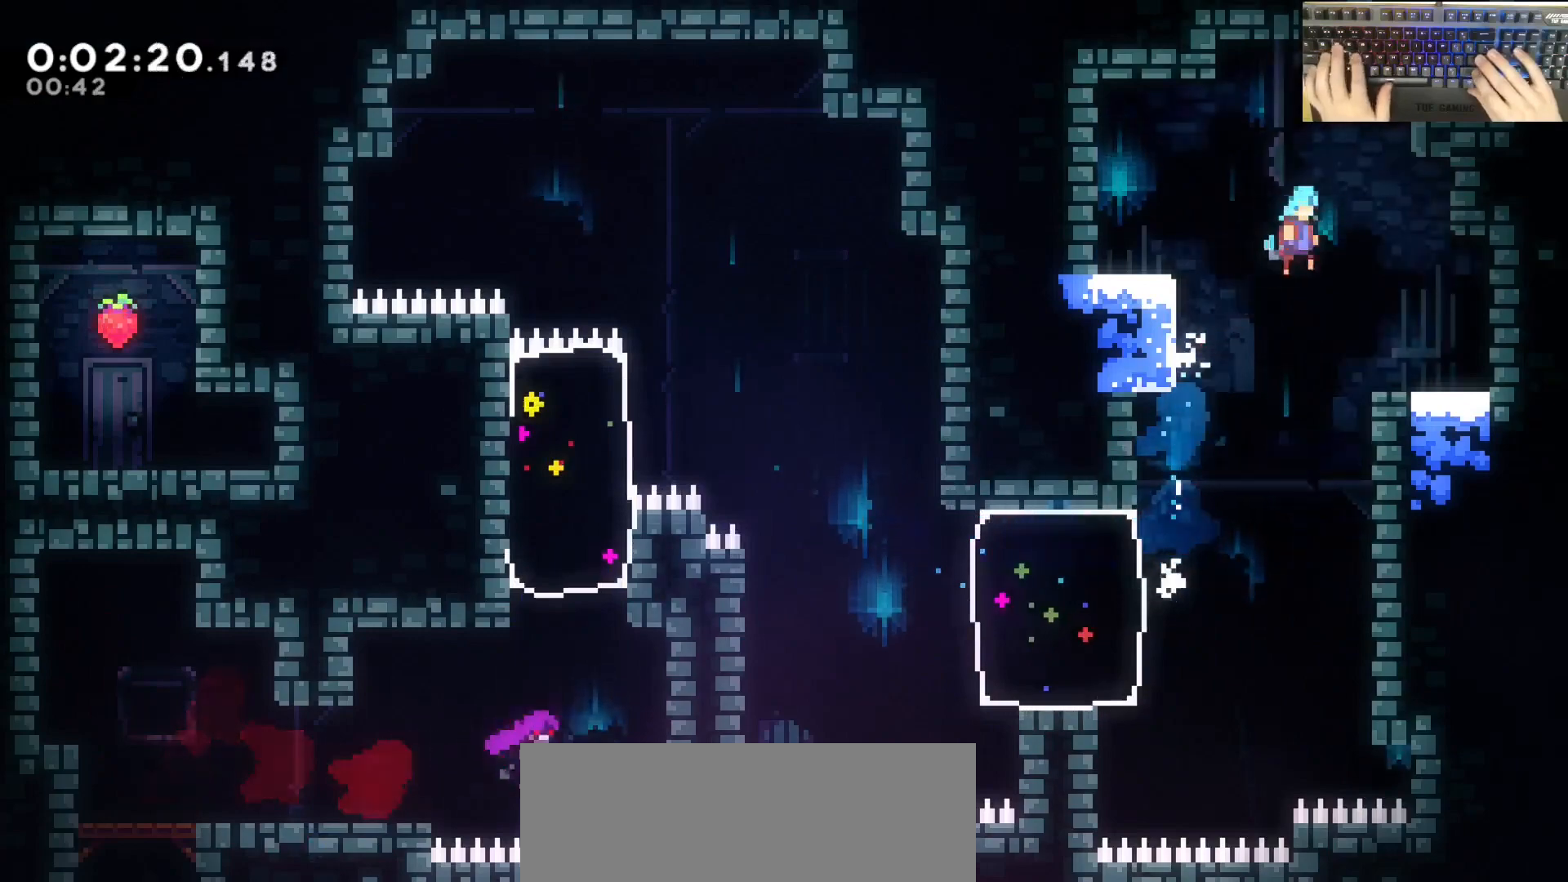
{"keys": ["a", "grab", "jump", "w"], "events": [[150, "d", "up"], [150, "jump", "up"], [150, "w", "up"], [233, "jump", "down"], [333, "a", "down"], [333, "w", "down"], [383, "jump", "up"], [433, "jump", "down"]]}
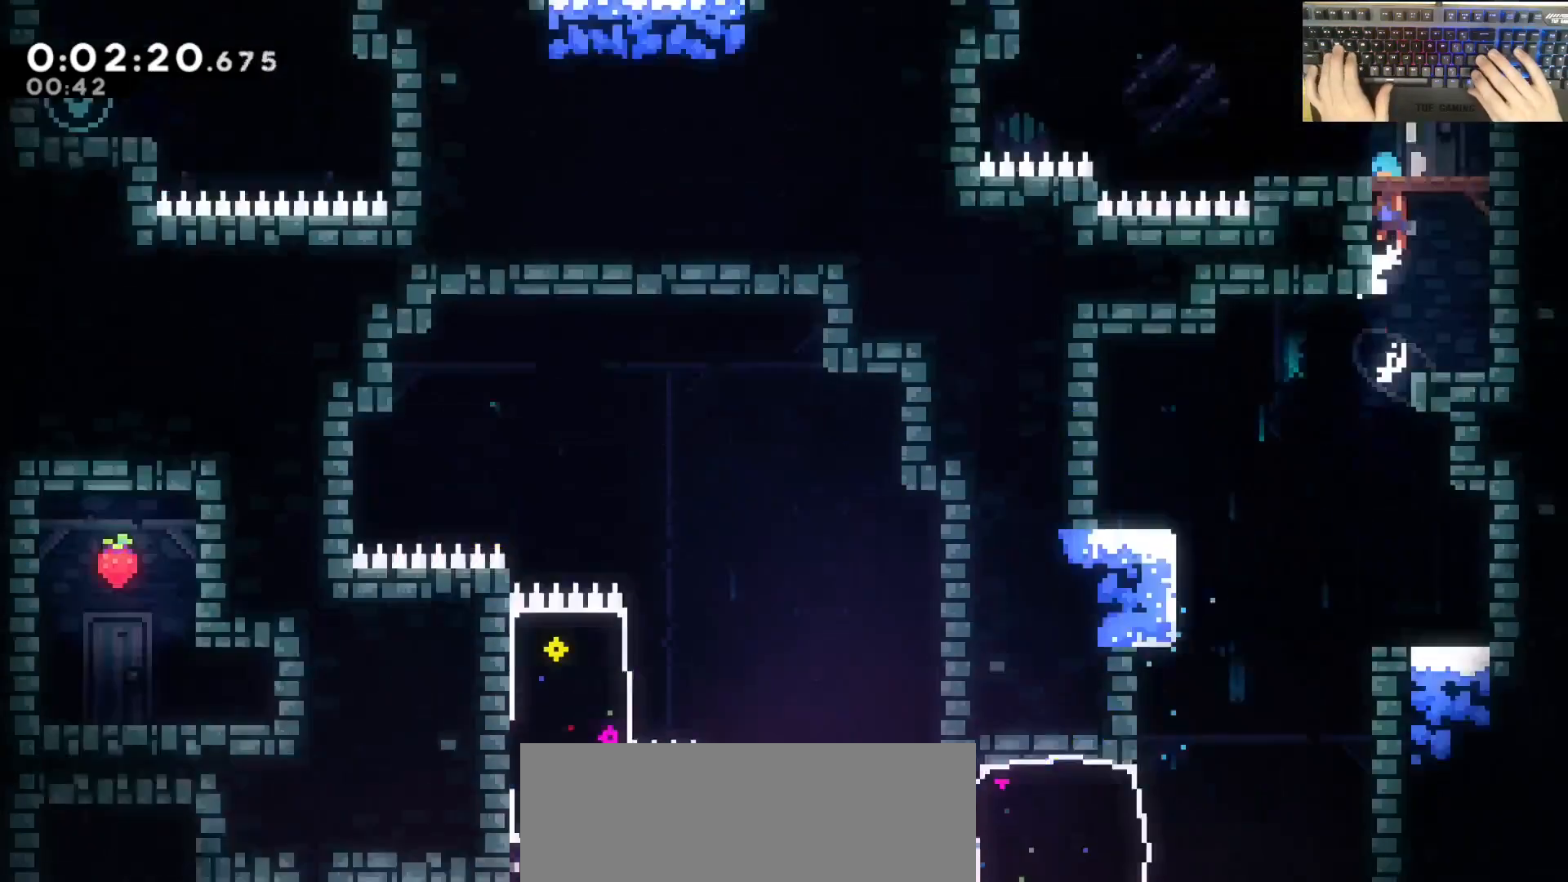
{"keys": ["a", "grab", "w"], "events": [[500, "jump", "up"]]}
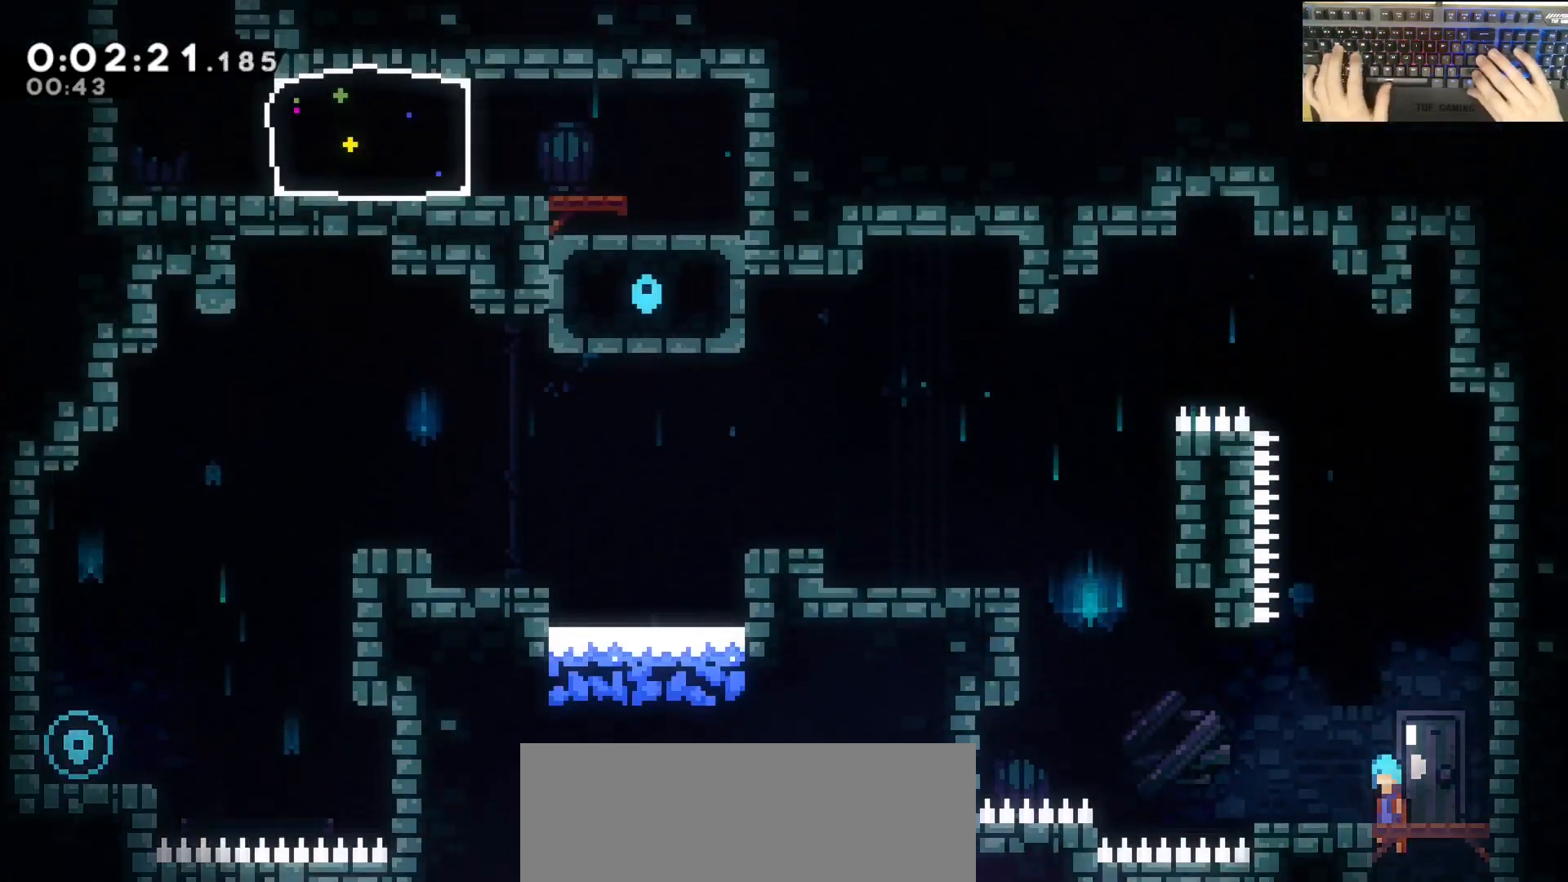
{"keys": ["a", "grab", "jump", "w"], "events": [[100, "jump", "down"]]}
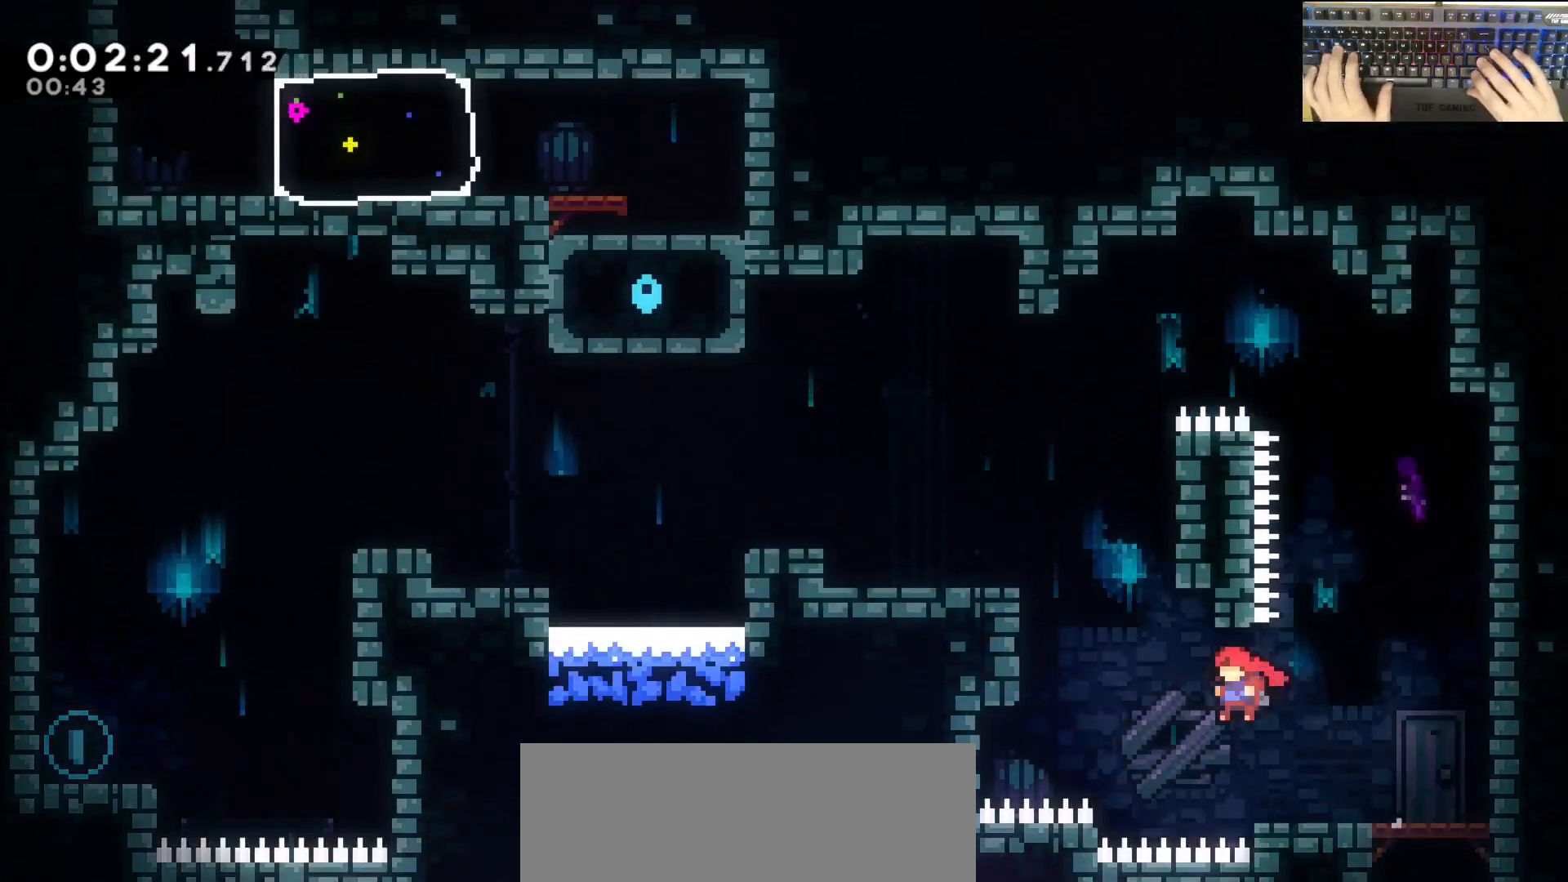
{"keys": ["a"], "events": [[17, "dash", "down"], [267, "dash", "up"], [267, "w", "up"], [317, "grab", "up"], [350, "jump", "up"]]}
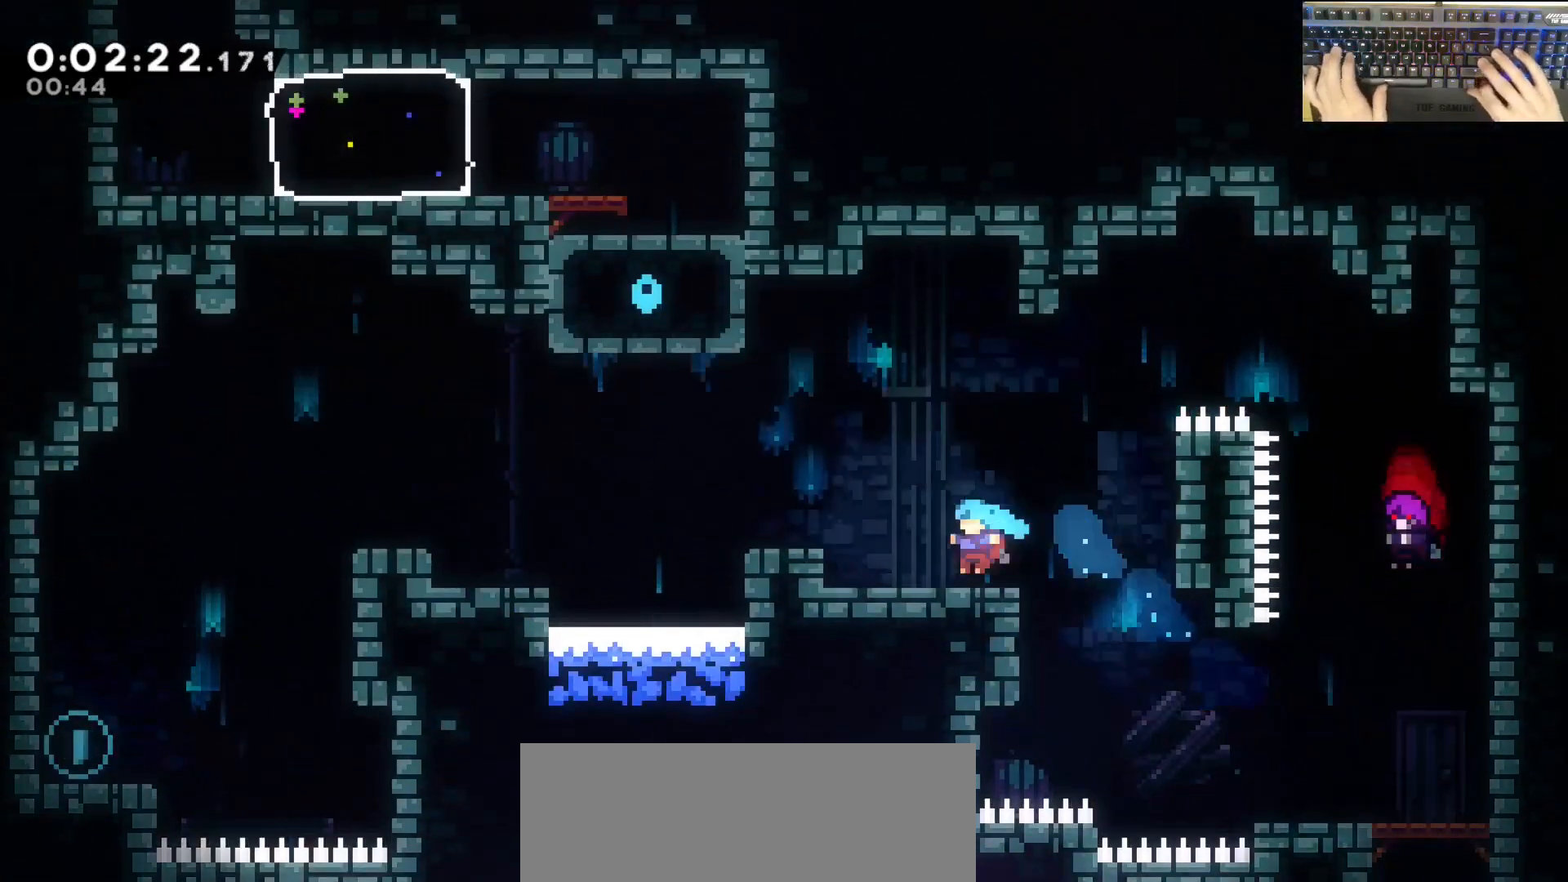
{"keys": ["a", "jump"], "events": [[100, "jump", "down"], [150, "demodash", "down"], [200, "grab", "down"], [233, "jump", "up"], [333, "grab", "up"], [383, "demodash", "up"], [383, "jump", "down"]]}
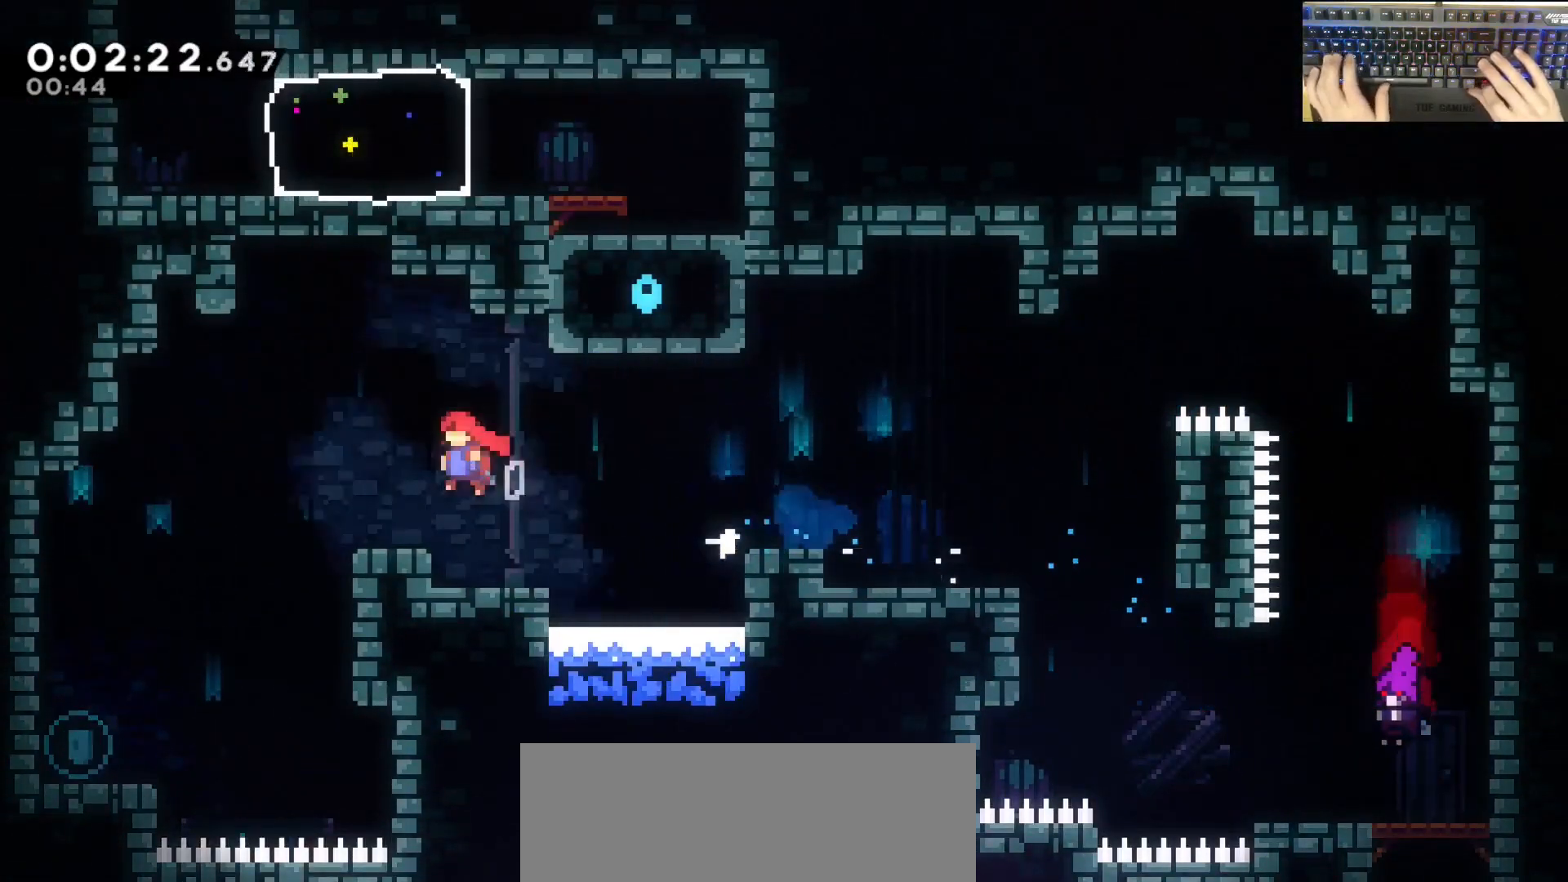
{"keys": ["a"], "events": [[67, "s", "down"], [117, "demodash", "down"], [350, "demodash", "up"], [400, "jump", "up"], [500, "s", "up"]]}
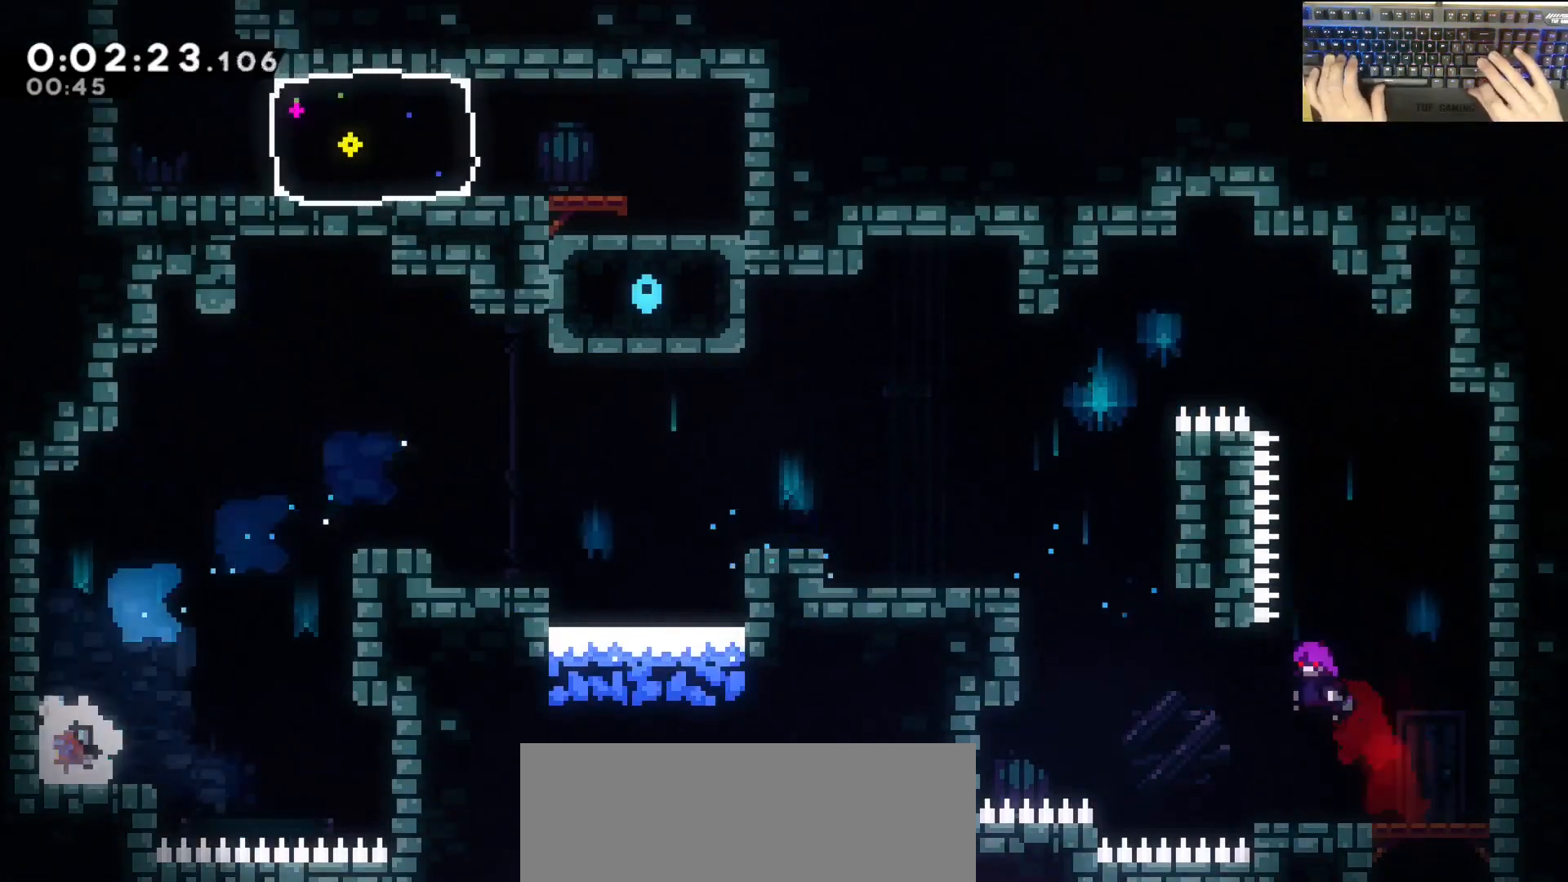
{"keys": ["d", "dash", "jump", "w"], "events": [[50, "a", "up"], [100, "d", "down"], [100, "jump", "down"], [183, "w", "down"], [283, "dash", "down"]]}
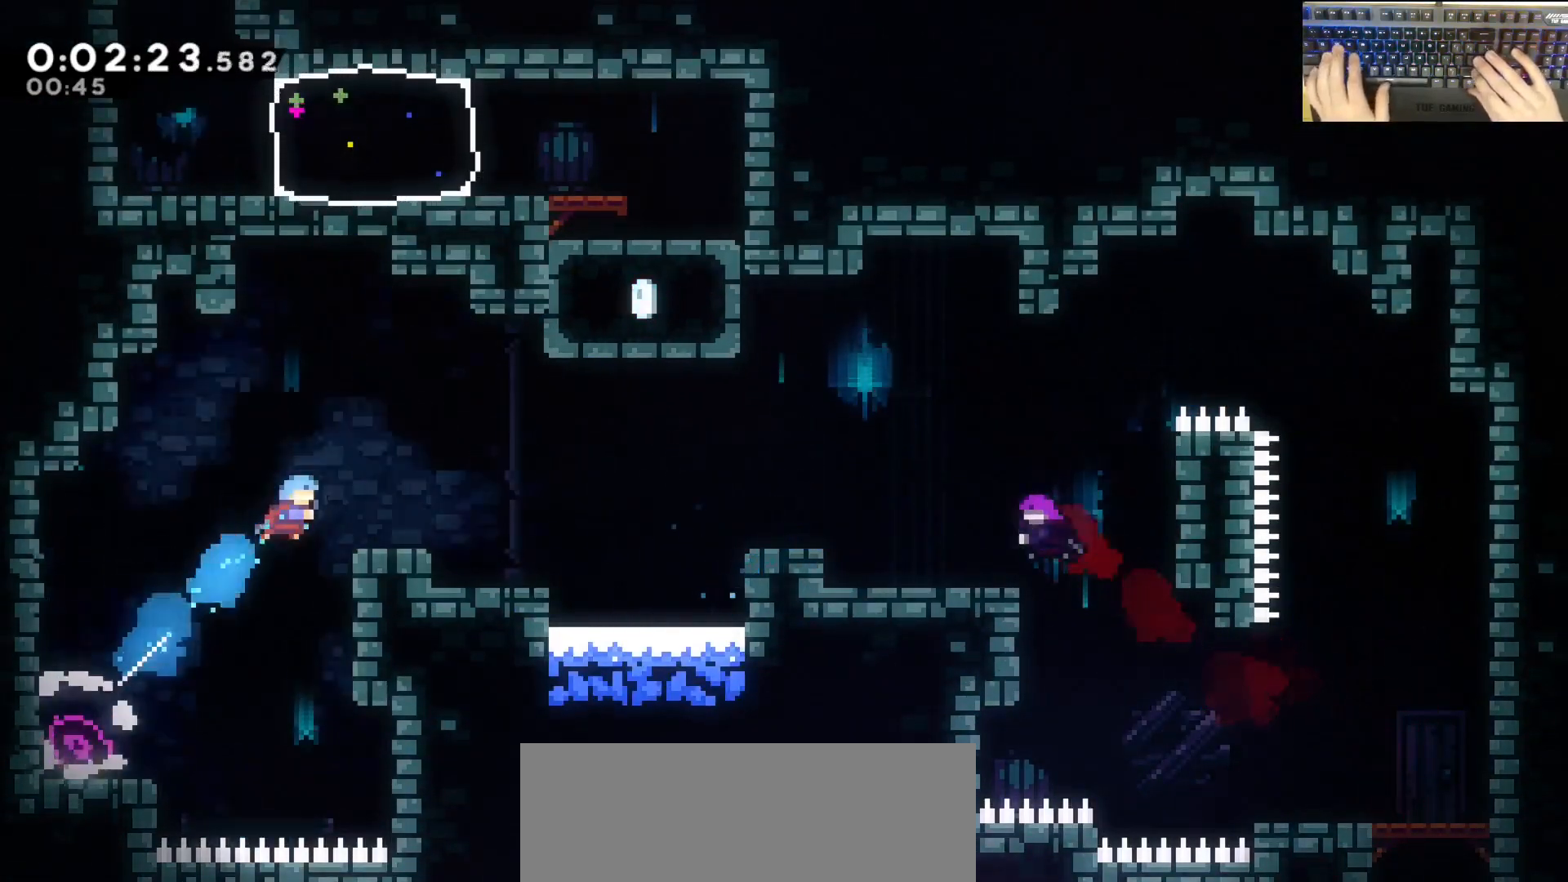
{"keys": ["d", "demodash", "grab", "jump", "w"], "events": [[117, "dash", "up"], [150, "d", "up"], [150, "jump", "up"], [150, "w", "up"], [300, "d", "down"], [300, "grab", "down"], [350, "jump", "down"], [350, "w", "down"], [500, "demodash", "down"]]}
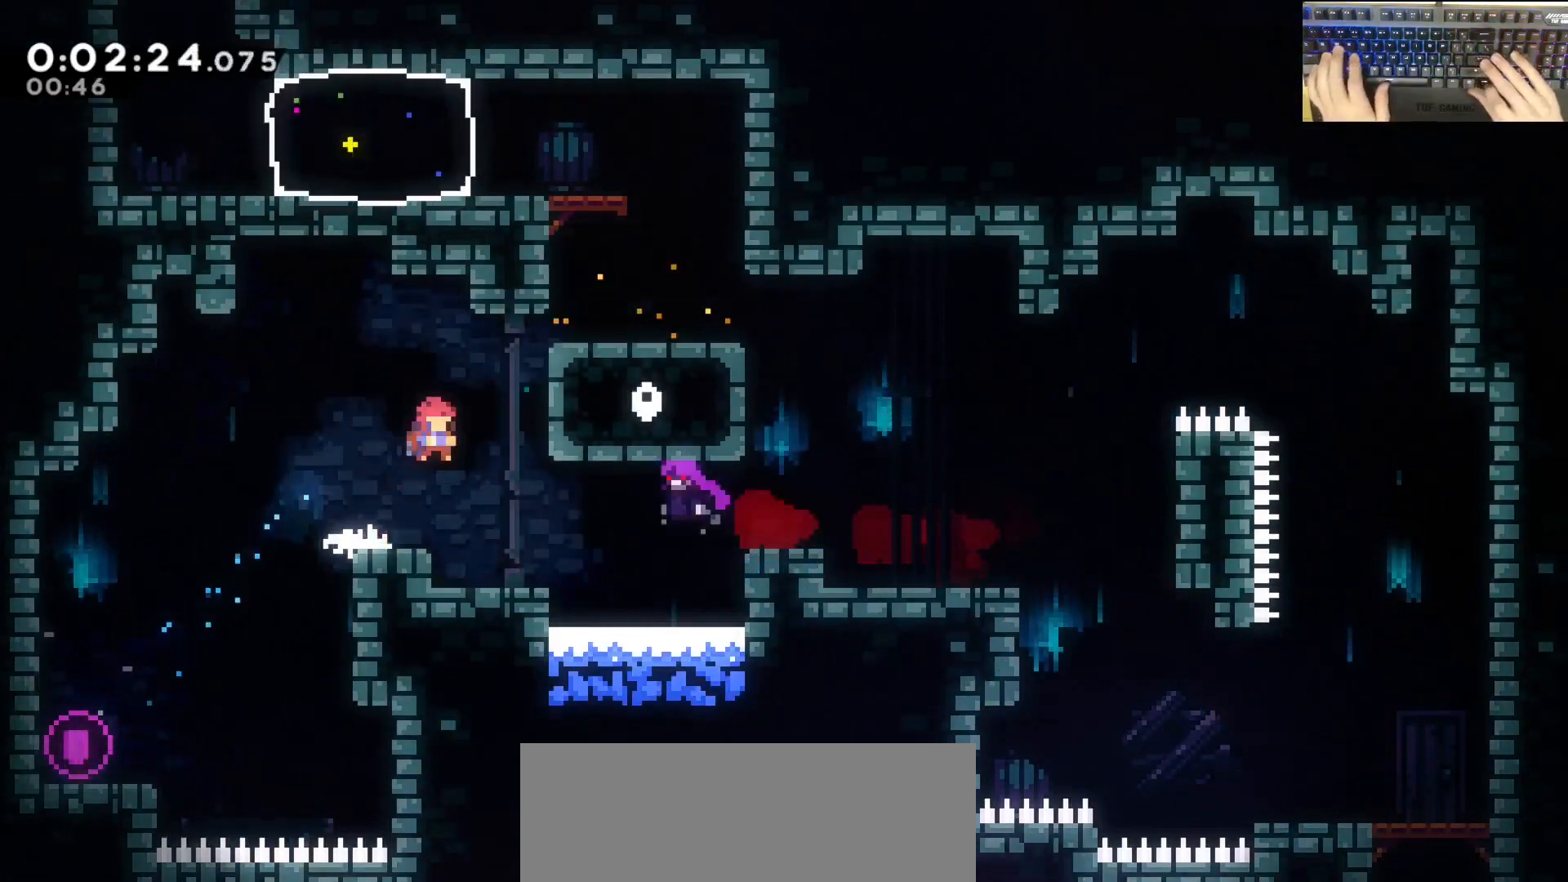
{"keys": ["a", "grab", "jump", "w"], "events": [[33, "jump", "up"], [183, "a", "down"], [183, "d", "up"], [183, "demodash", "up"], [183, "jump", "down"]]}
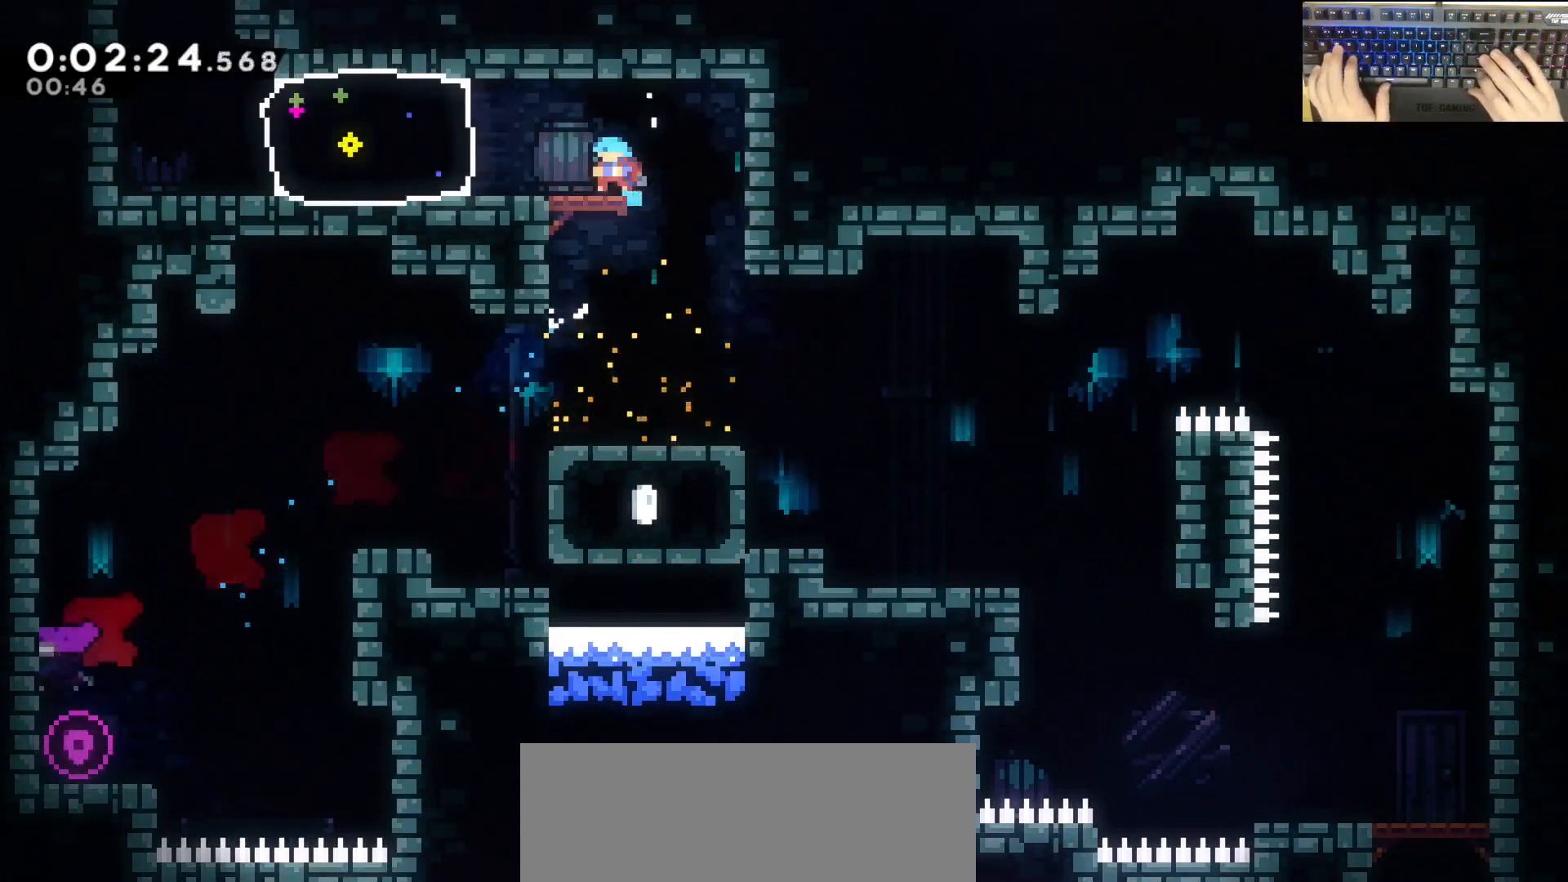
{"keys": ["a"], "events": [[117, "grab", "up"], [117, "w", "up"], [167, "dash", "down"], [167, "jump", "up"], [400, "dash", "up"]]}
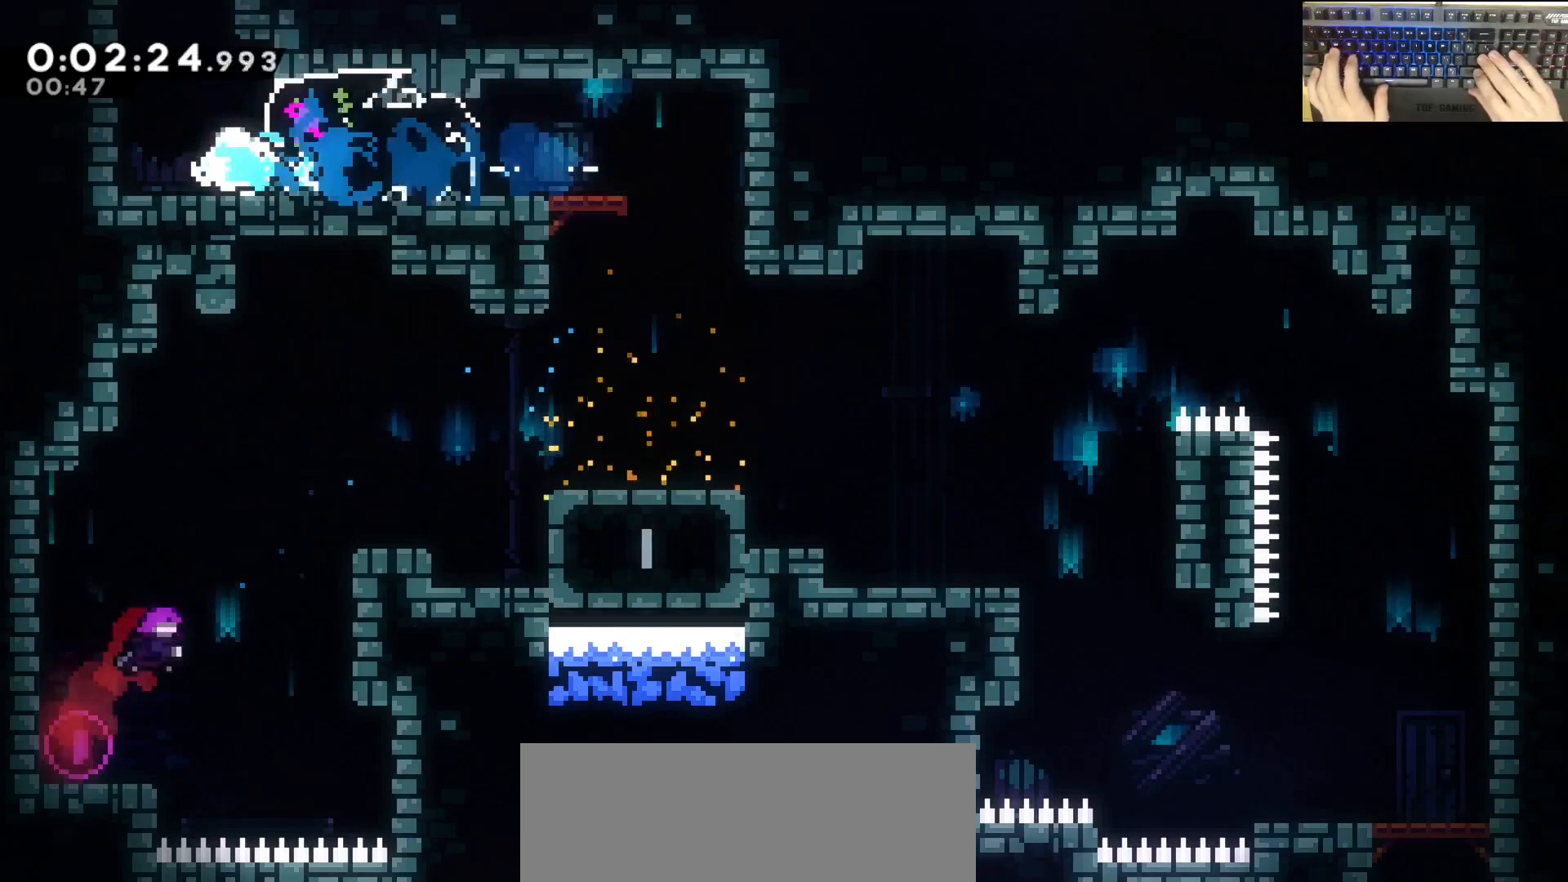
{"keys": ["w"], "events": [[133, "a", "up"], [133, "dash", "down"], [133, "w", "down"], [383, "dash", "up"]]}
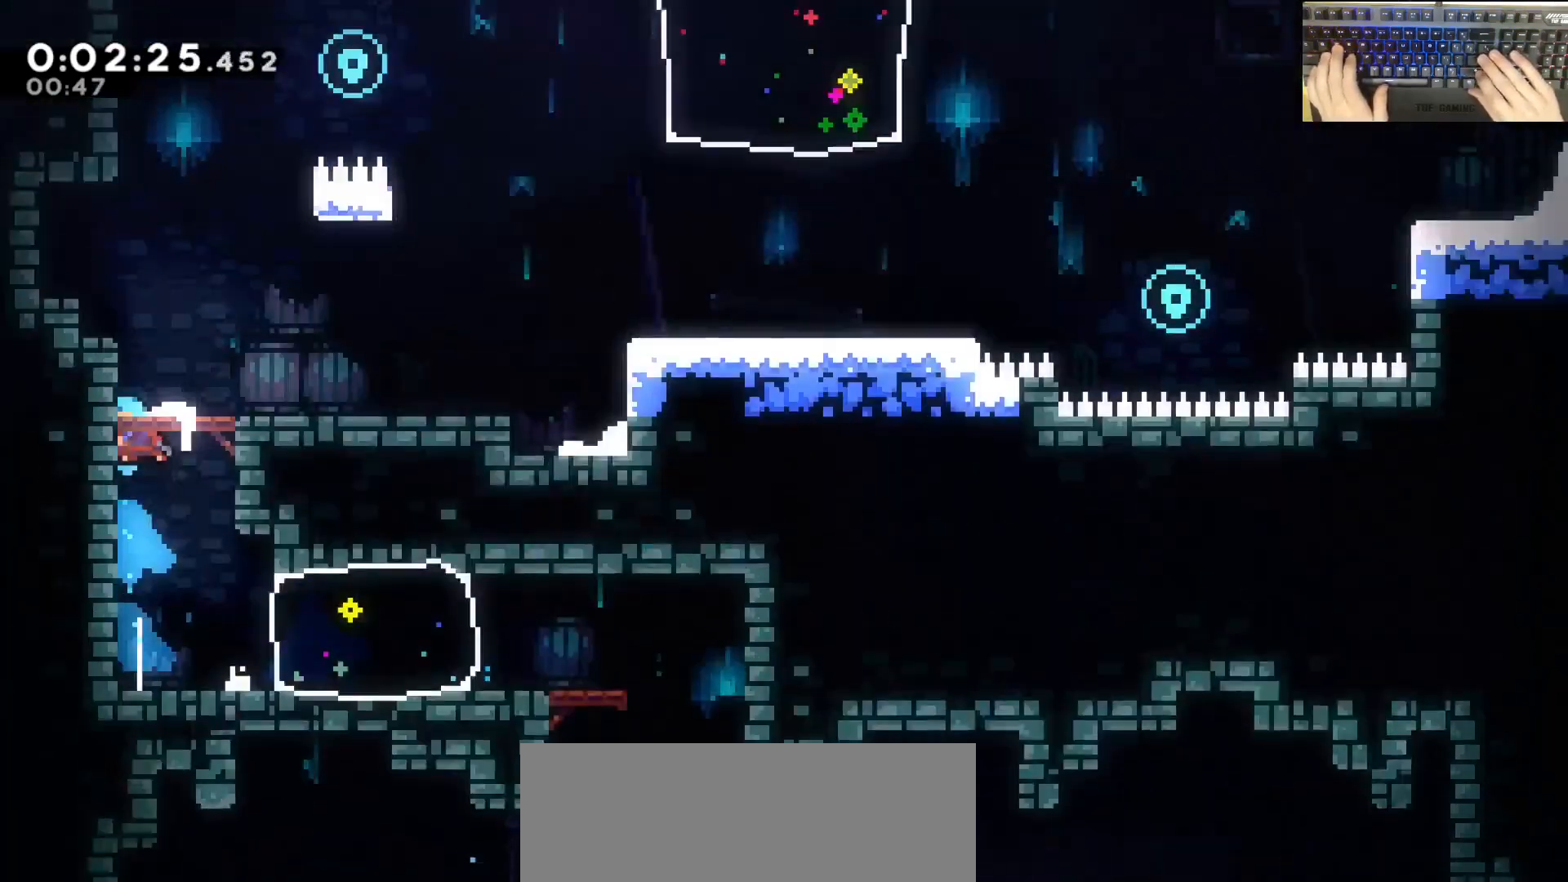
{"keys": ["w"], "events": []}
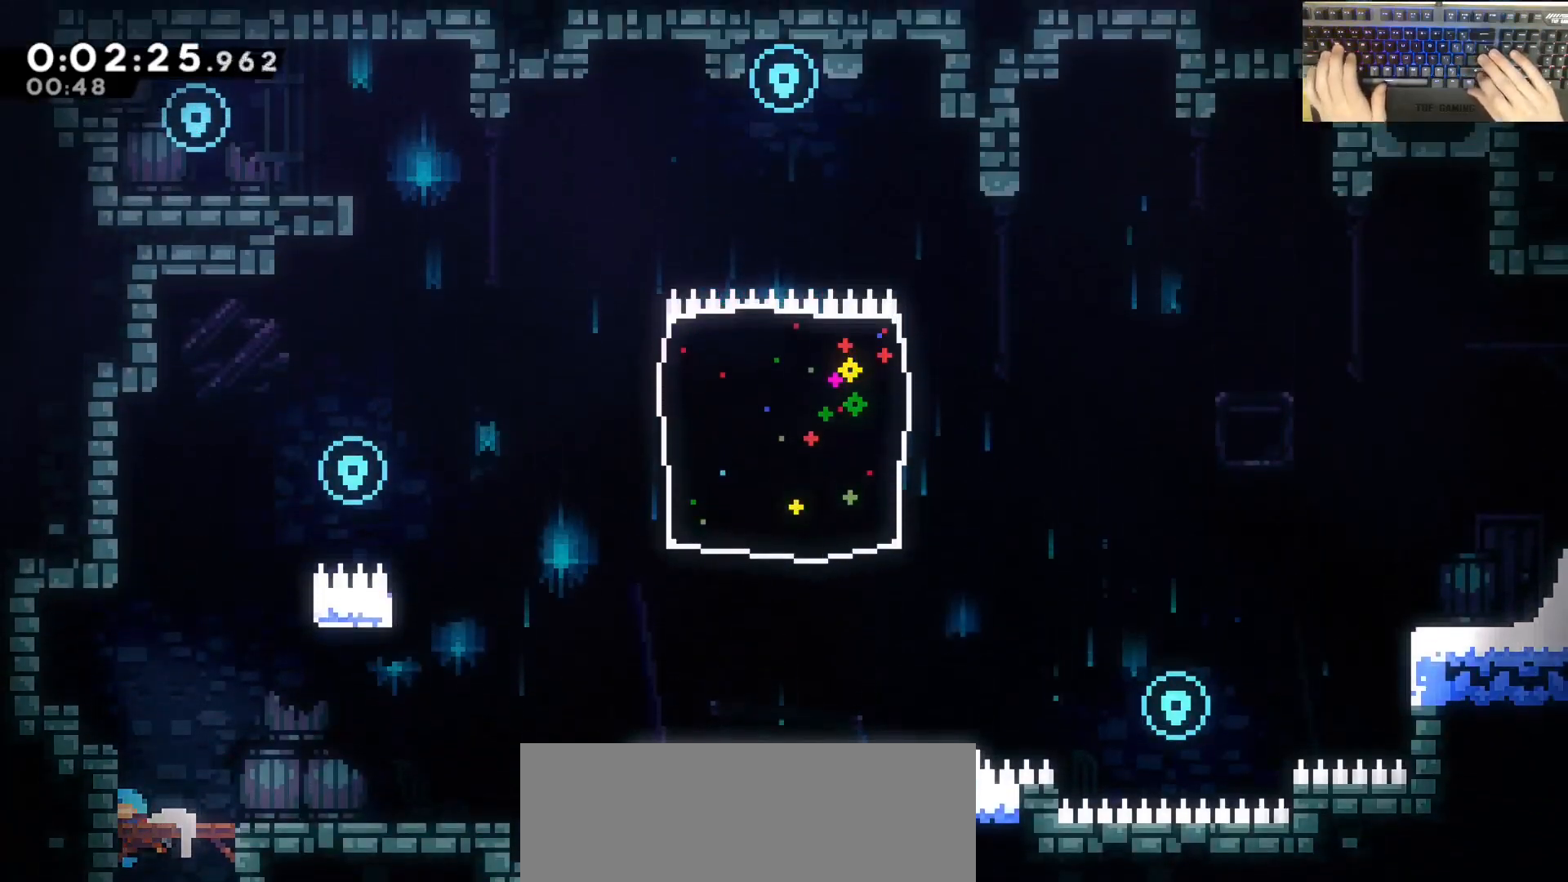
{"keys": ["d", "grab", "jump", "w"], "events": [[50, "jump", "down"], [183, "d", "down"], [183, "grab", "down"], [283, "jump", "up"], [333, "jump", "down"]]}